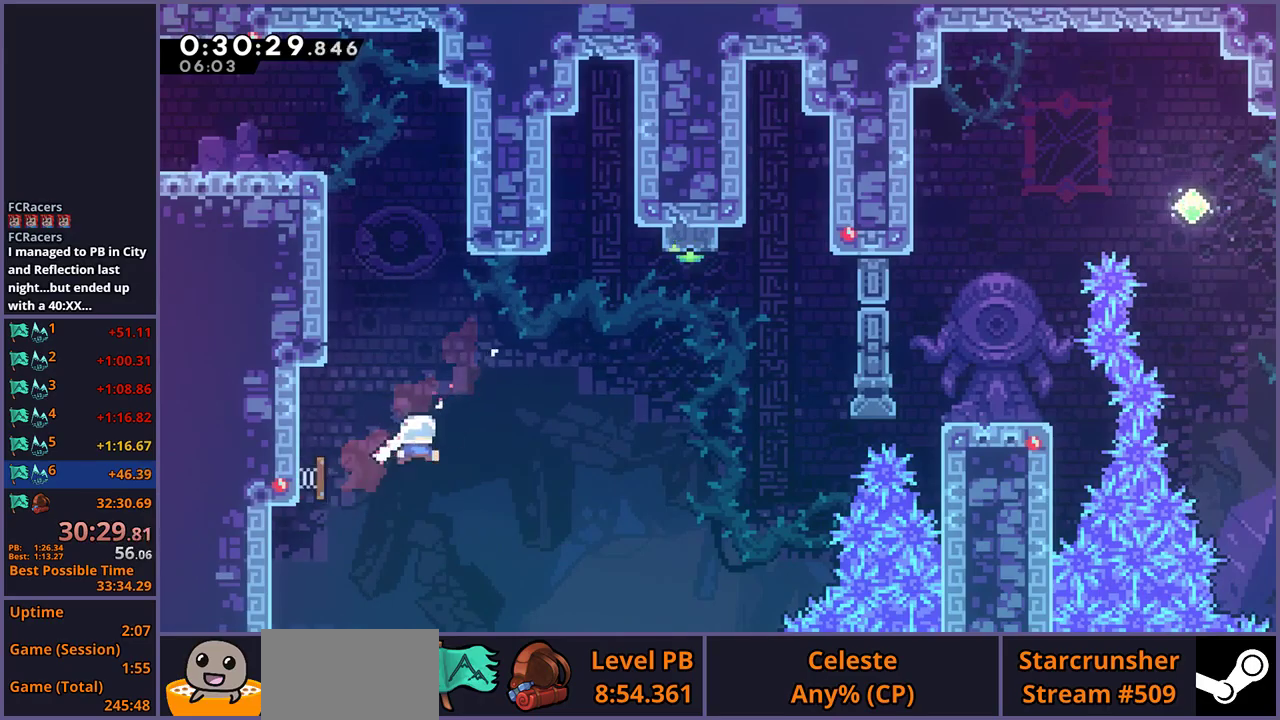
Gameplay with a controller (PlayStation layout); each line is a JSON object with the inputs held at the frame after it. "events" lists button and stick changes between this image and that frame as [ms after this image, input, new state], when the widget could be followed in between.
{"buttons": [], "left_stick": "up-right", "right_stick": "center"}
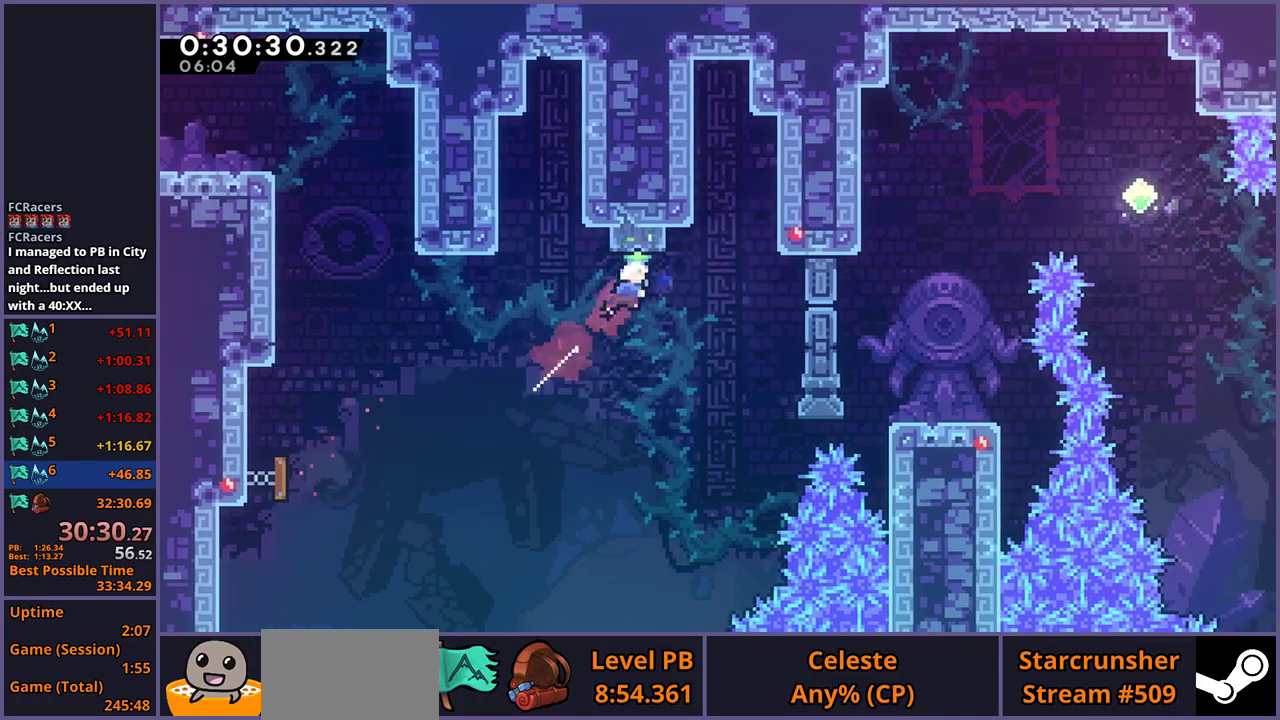
{"buttons": [], "left_stick": "right", "right_stick": "center", "events": [[133, "left_stick", "center"], [450, "left_stick", "right"]]}
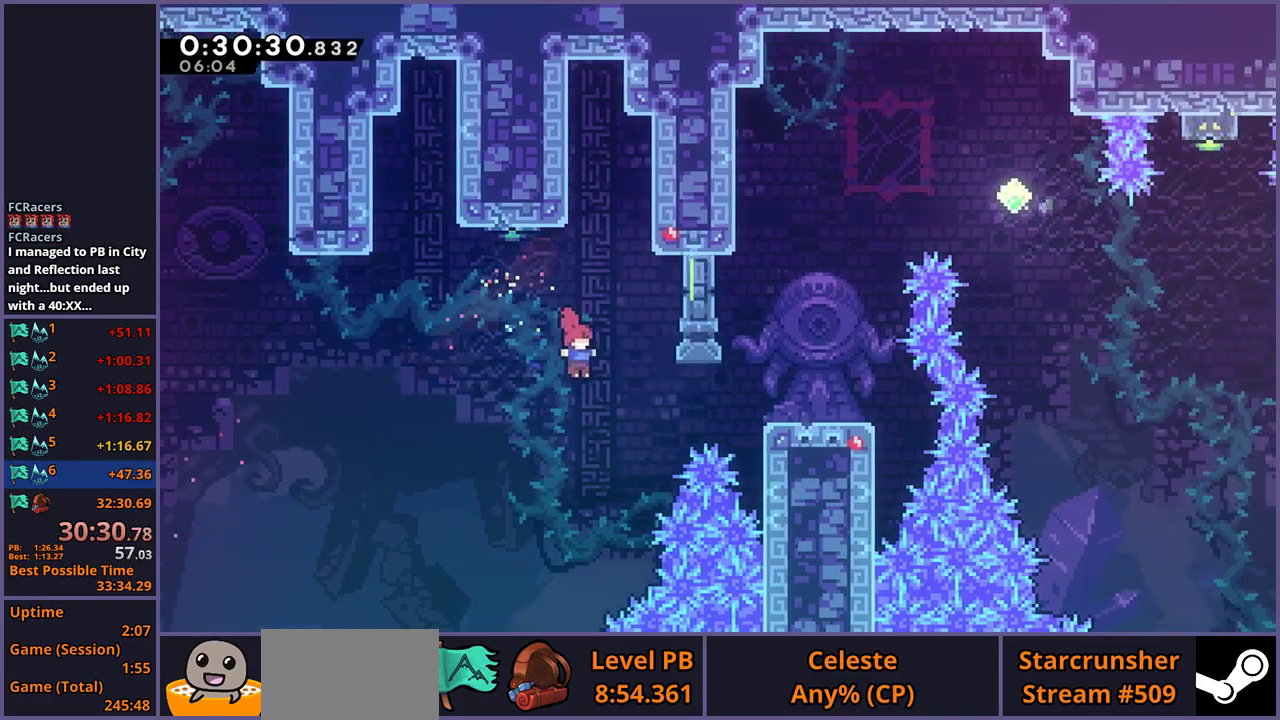
{"buttons": ["CROSS"], "left_stick": "up", "right_stick": "center", "events": [[67, "R1", "down"], [167, "R1", "up"], [433, "left_stick", "up-right"], [450, "CROSS", "down"], [483, "left_stick", "up"]]}
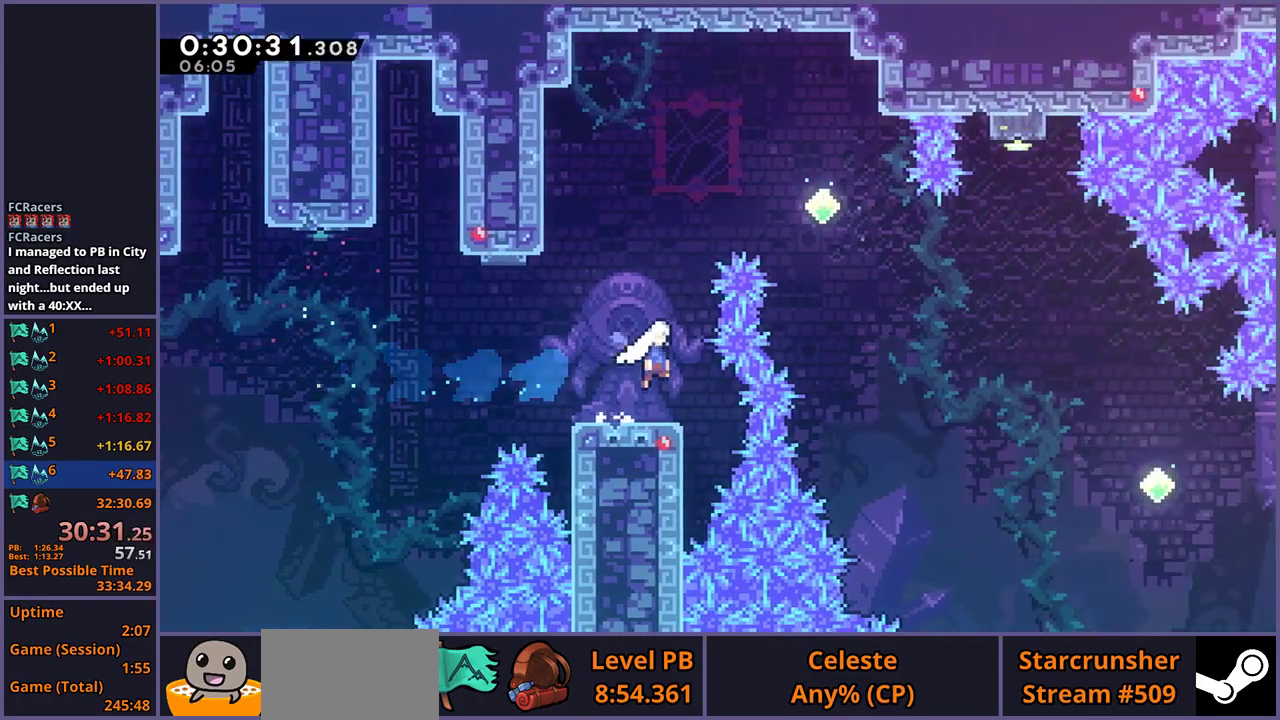
{"buttons": [], "left_stick": "right", "right_stick": "center", "events": [[33, "CROSS", "up"], [67, "R1", "down"], [167, "R1", "up"], [250, "left_stick", "up-right"], [300, "R1", "down"], [383, "left_stick", "right"], [433, "R1", "up"]]}
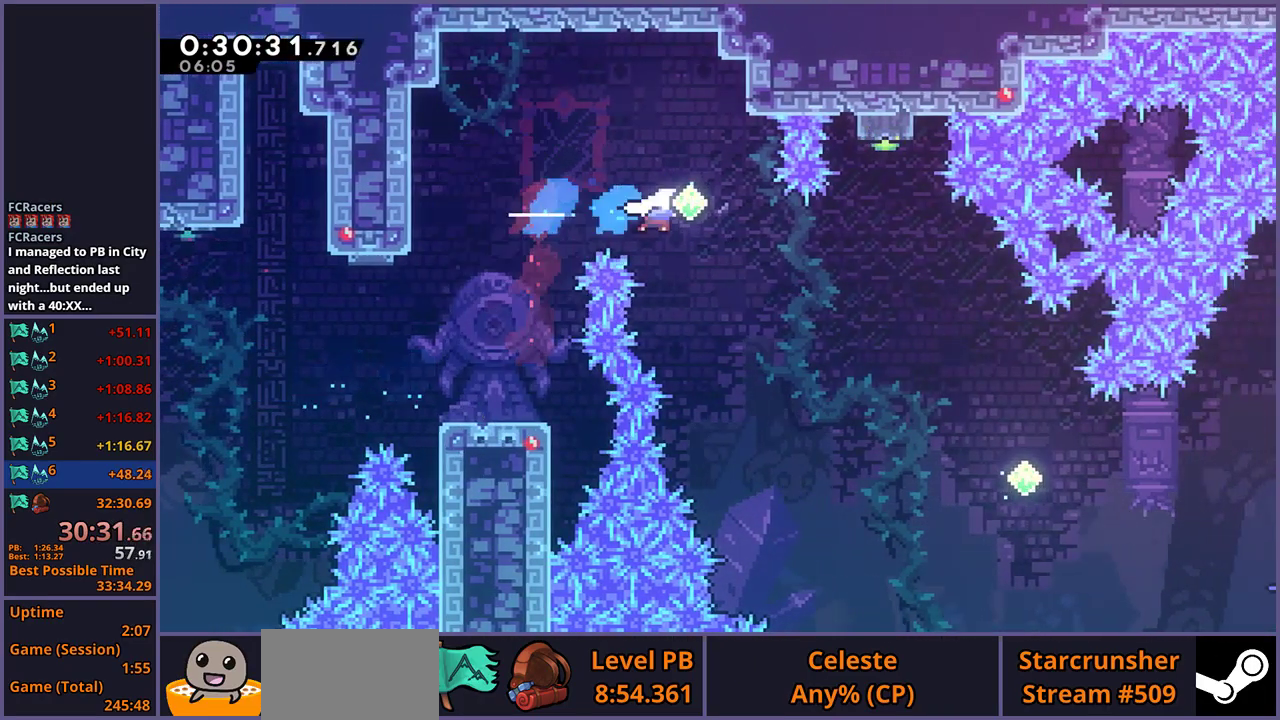
{"buttons": [], "left_stick": "up-right", "right_stick": "center", "events": [[50, "left_stick", "up-right"], [383, "R1", "down"], [467, "R1", "up"]]}
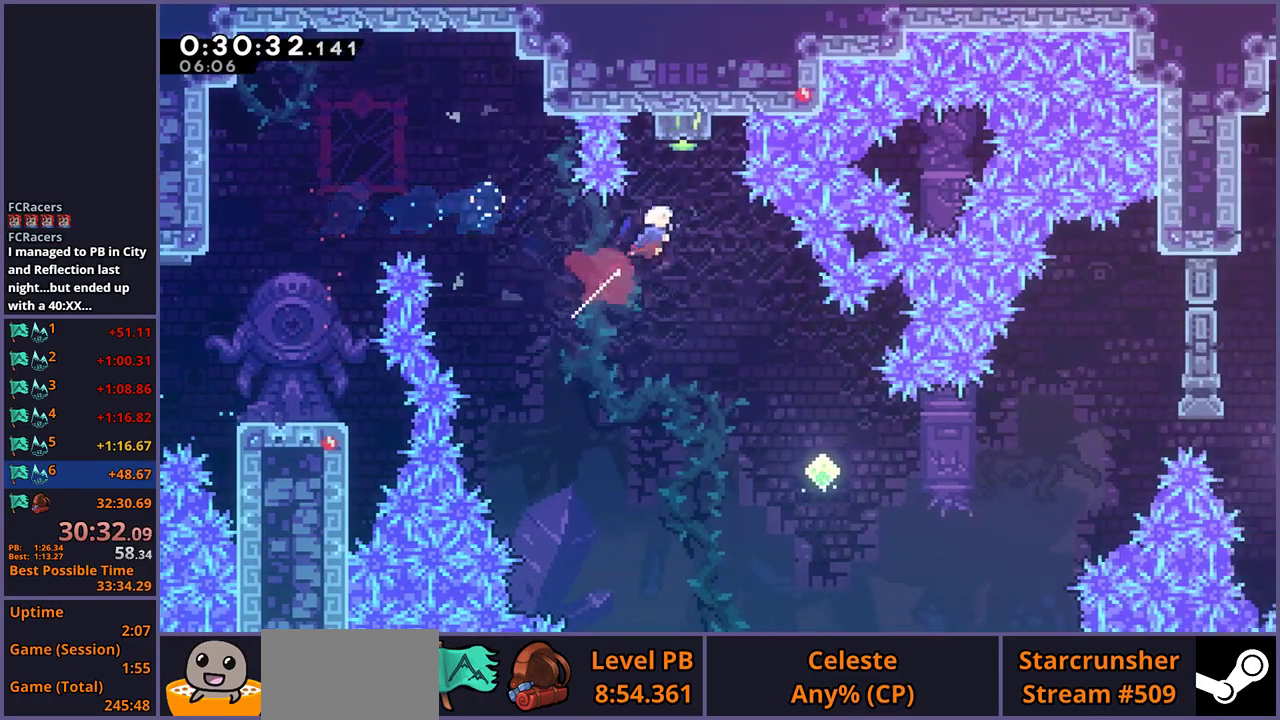
{"buttons": [], "left_stick": "center", "right_stick": "center", "events": [[117, "R1", "down"], [133, "left_stick", "up"], [200, "R1", "up"], [400, "left_stick", "center"]]}
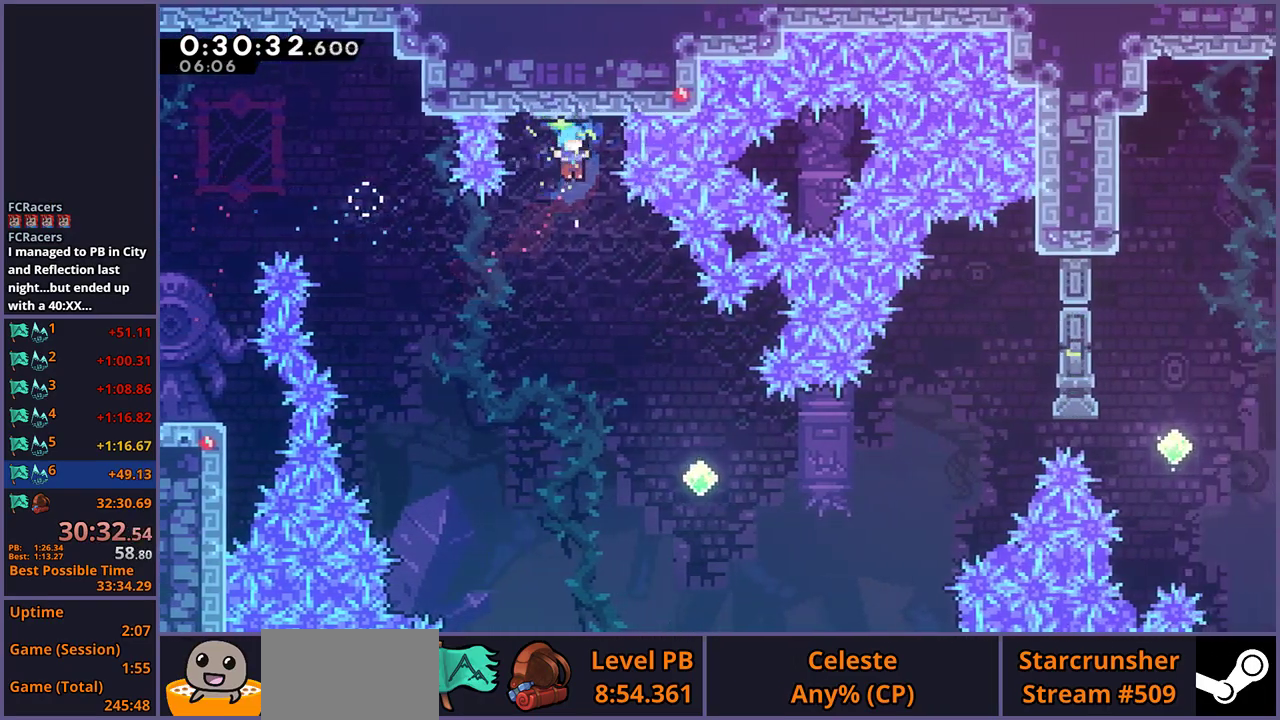
{"buttons": [], "left_stick": "up-right", "right_stick": "center", "events": [[67, "left_stick", "right"], [267, "left_stick", "up-right"]]}
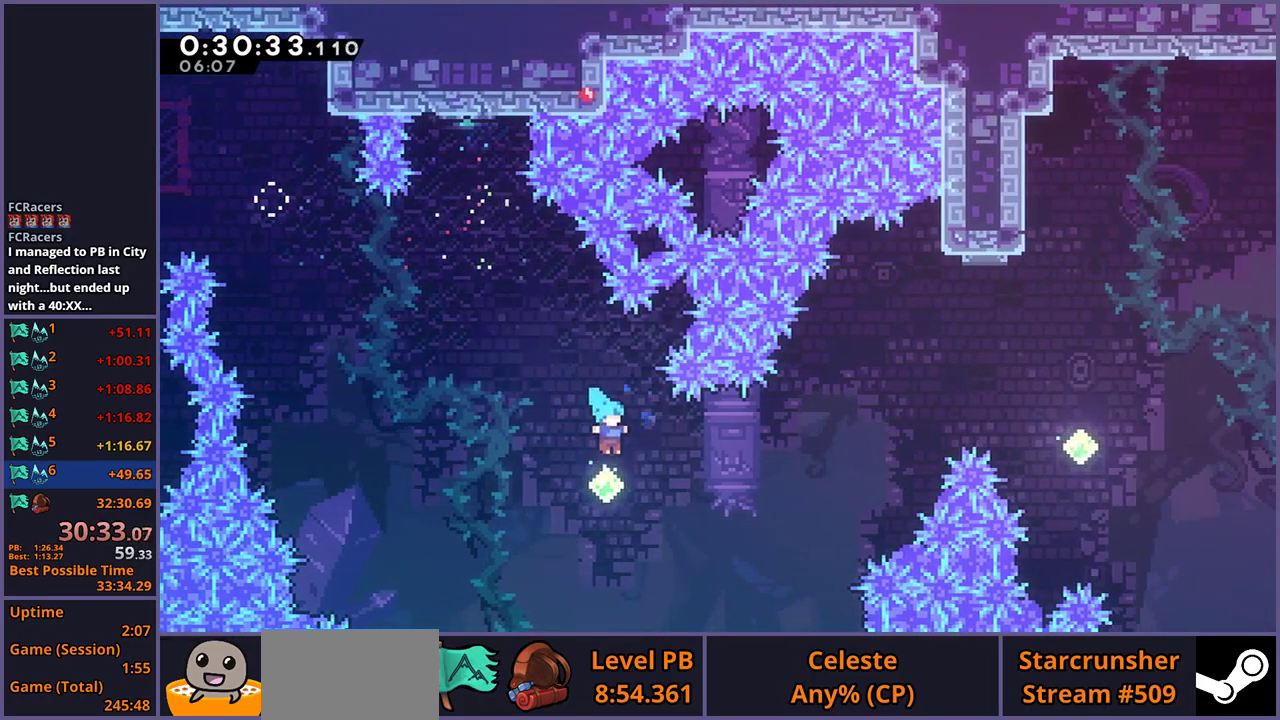
{"buttons": [], "left_stick": "right", "right_stick": "center", "events": [[217, "R1", "down"], [333, "R1", "up"], [483, "left_stick", "right"]]}
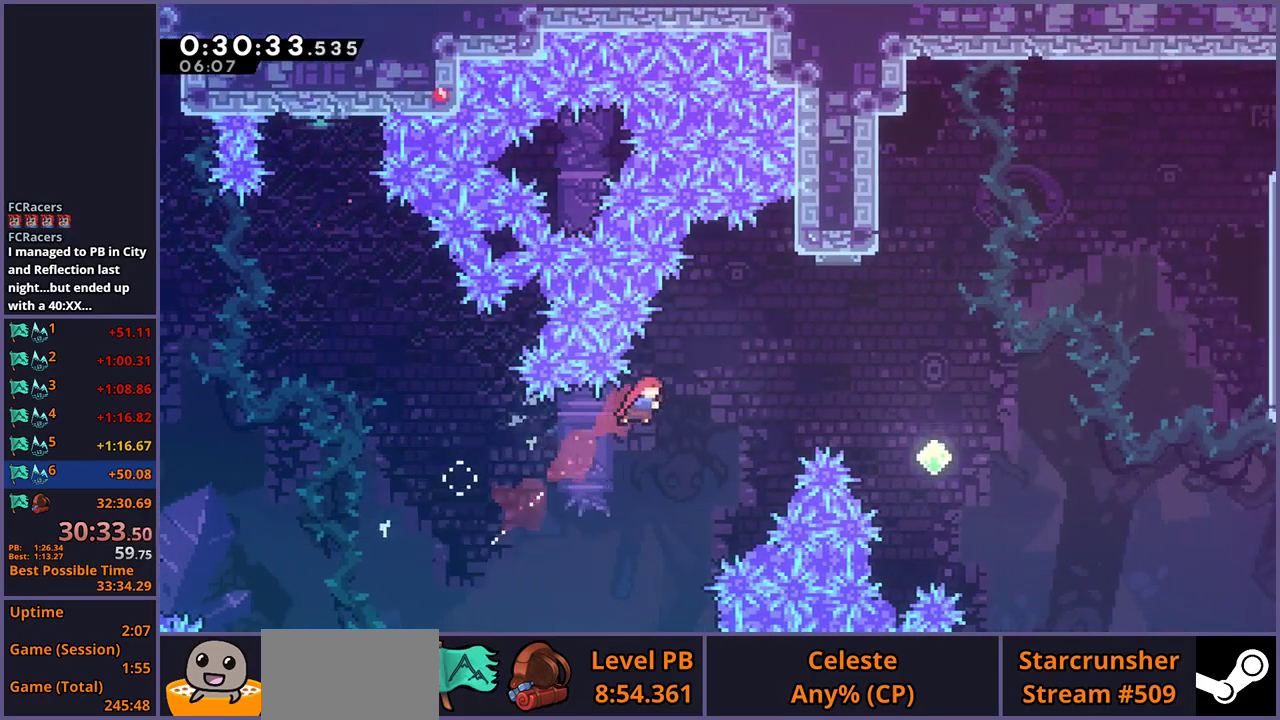
{"buttons": [], "left_stick": "up-right", "right_stick": "center", "events": [[217, "R1", "down"], [383, "R1", "up"], [483, "left_stick", "up-right"]]}
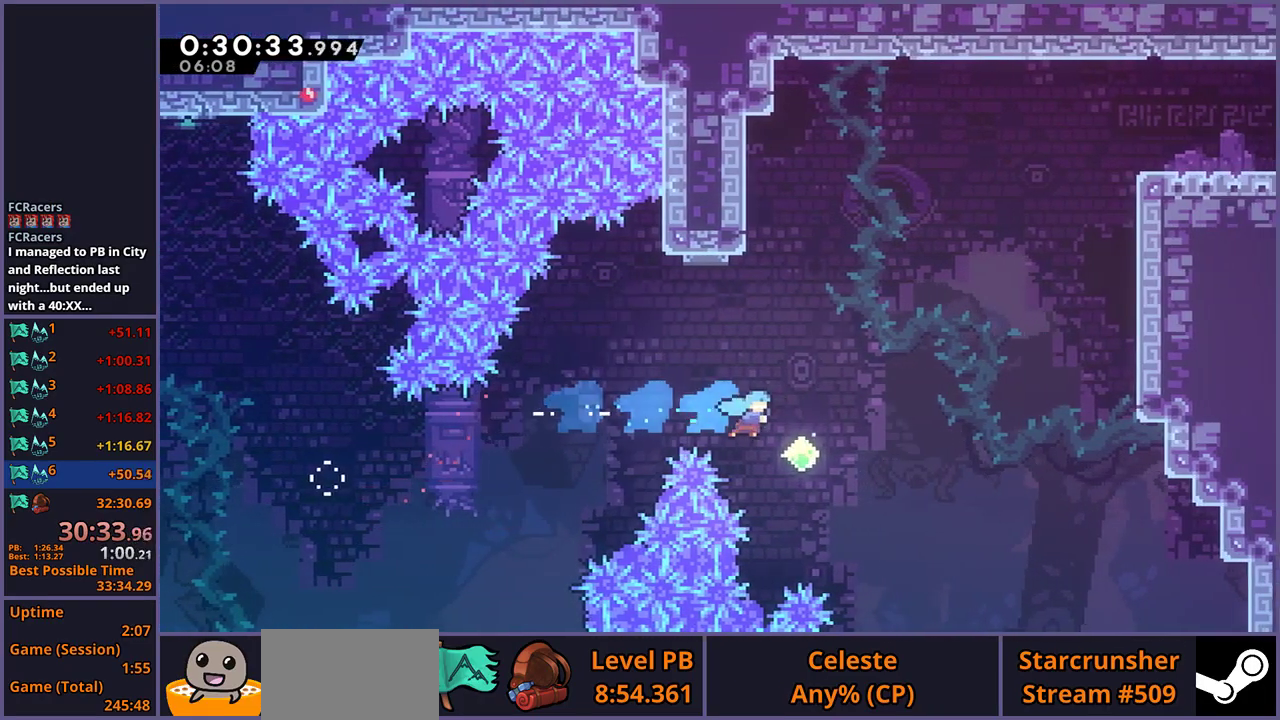
{"buttons": [], "left_stick": "up-right", "right_stick": "center", "events": [[150, "R1", "down"], [300, "R1", "up"]]}
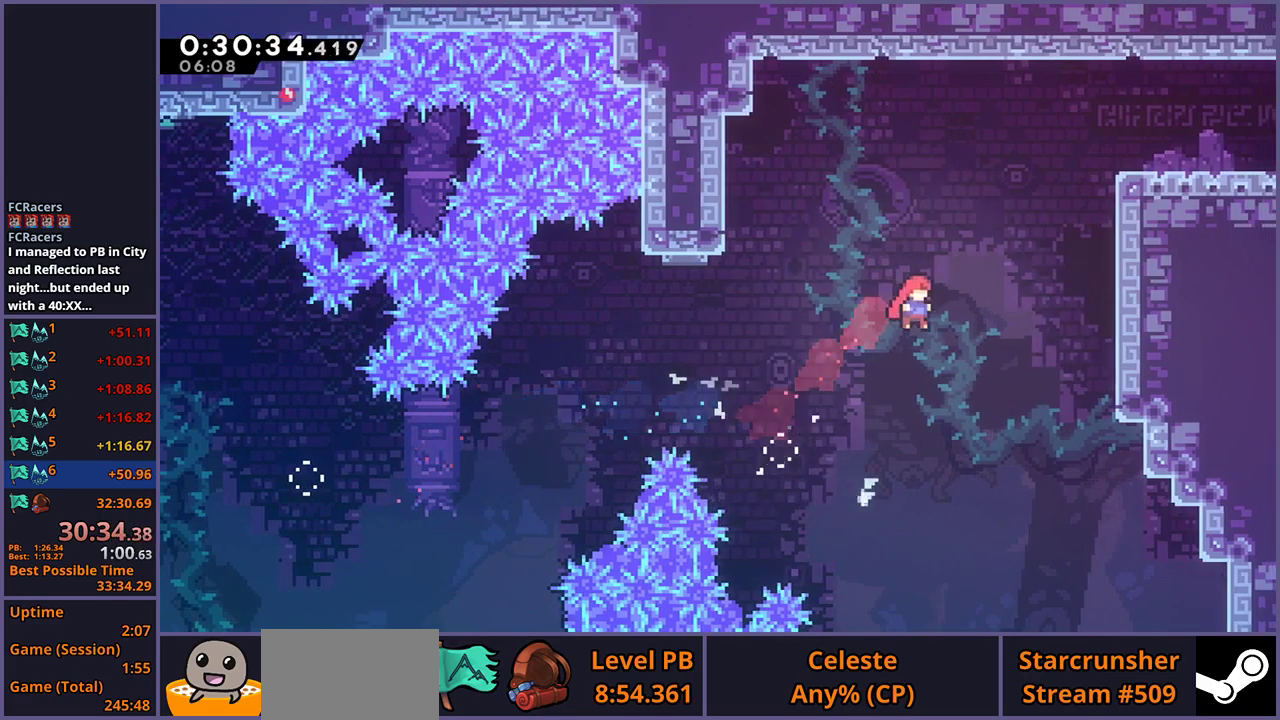
{"buttons": ["CROSS", "L1"], "left_stick": "up-right", "right_stick": "center", "events": [[50, "R1", "down"], [233, "R1", "up"], [433, "L1", "down"], [500, "CROSS", "down"]]}
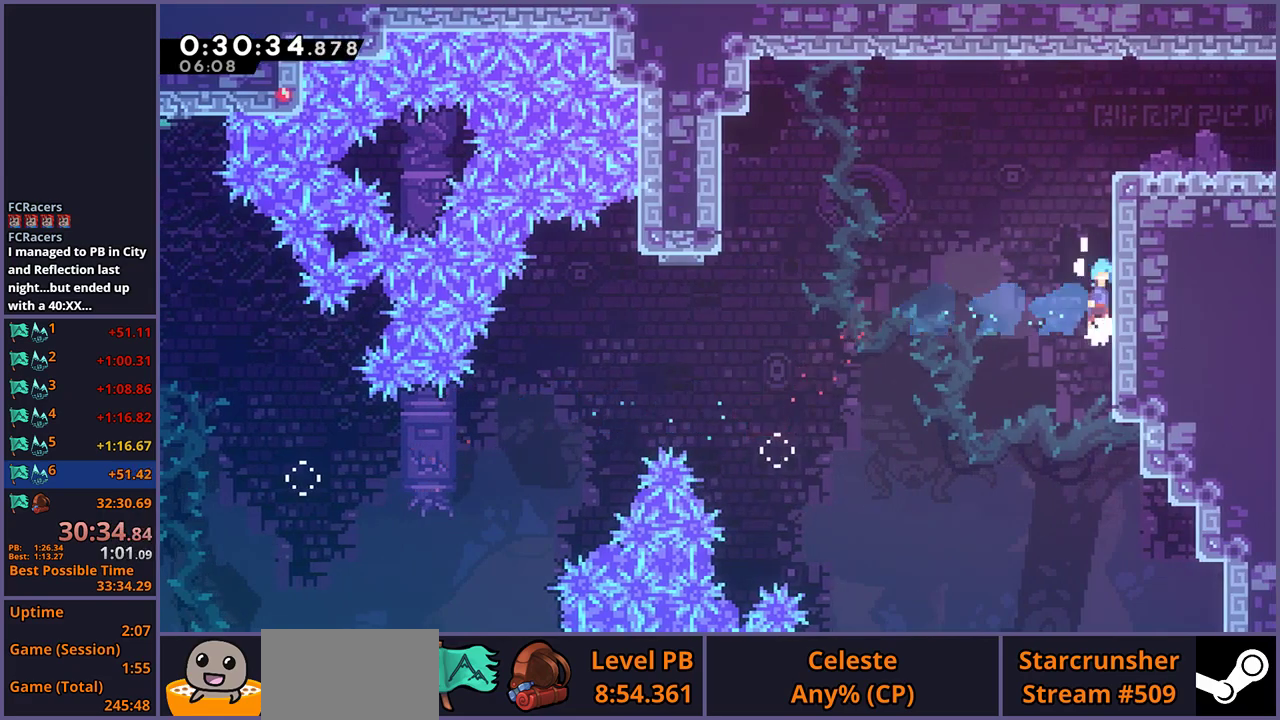
{"buttons": ["L1"], "left_stick": "up-right", "right_stick": "center", "events": [[83, "CROSS", "up"], [133, "CROSS", "down"], [217, "CROSS", "up"], [267, "CROSS", "down"], [467, "CROSS", "up"]]}
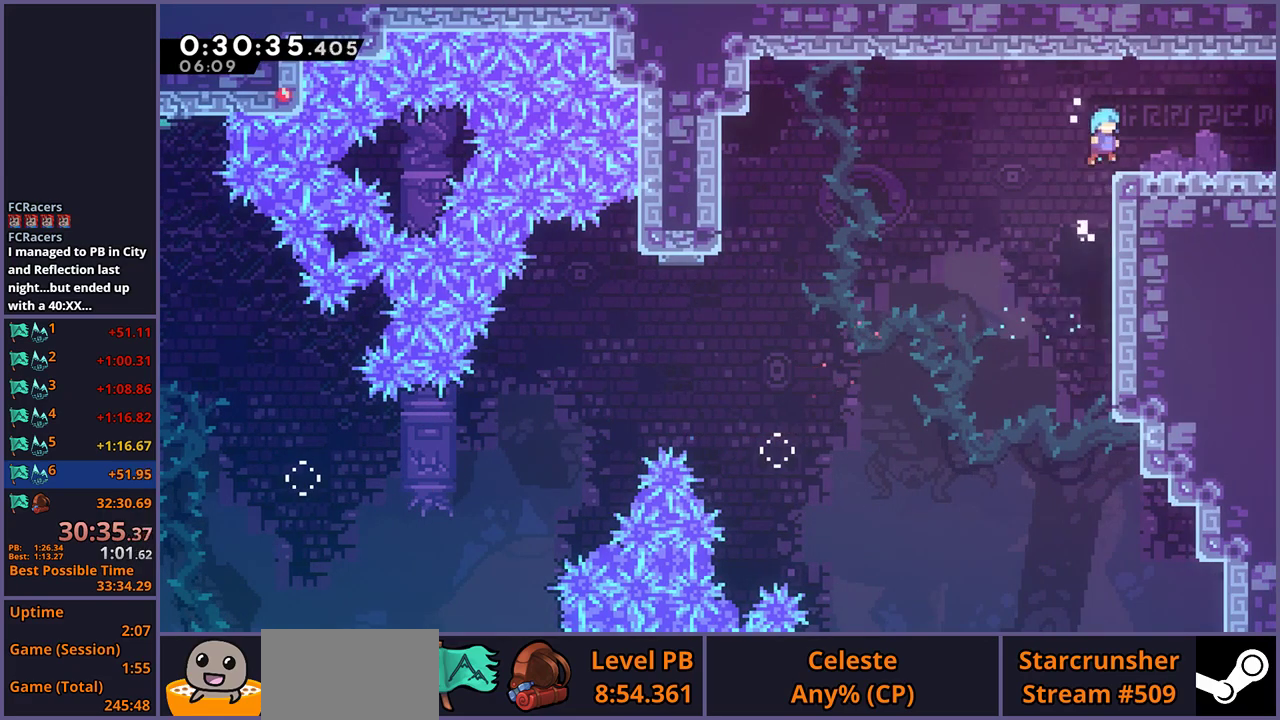
{"buttons": [], "left_stick": "down-right", "right_stick": "center", "events": [[33, "left_stick", "right"], [133, "left_stick", "down-right"], [183, "R1", "down"], [217, "L1", "up"], [283, "CROSS", "down"], [333, "CROSS", "up"], [333, "R1", "up"]]}
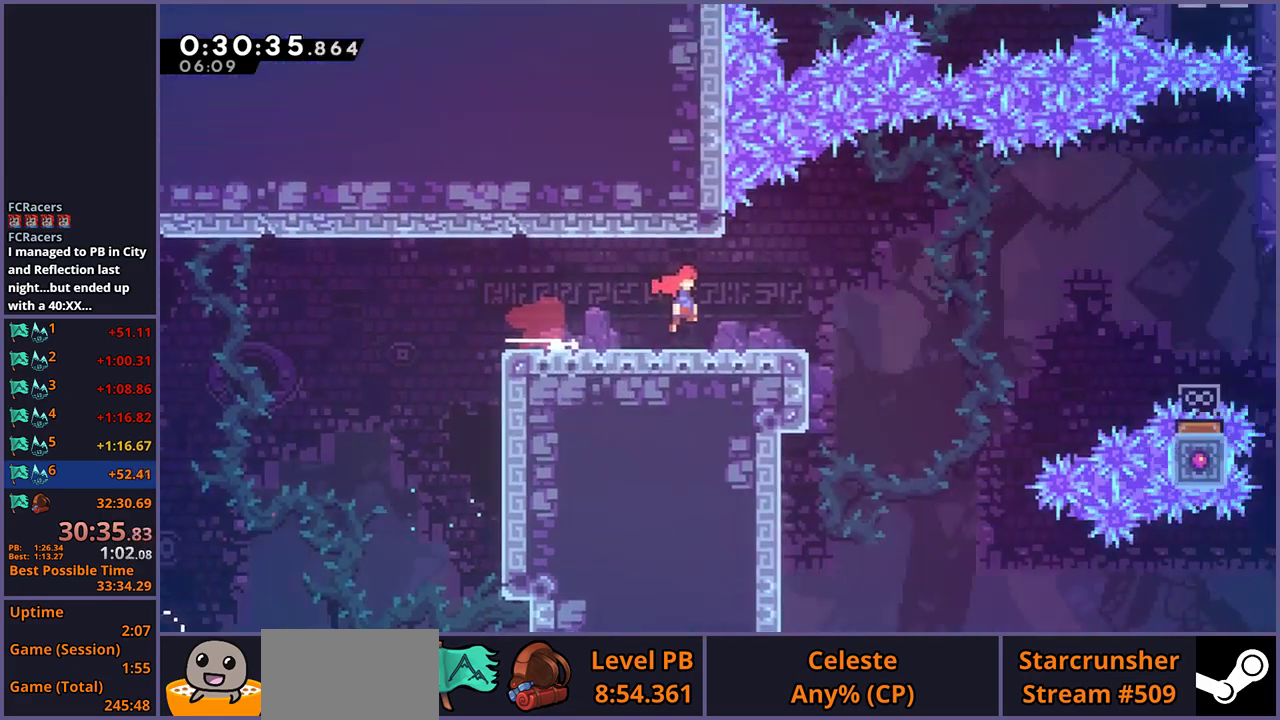
{"buttons": [], "left_stick": "right", "right_stick": "center", "events": [[150, "left_stick", "center"], [283, "left_stick", "right"]]}
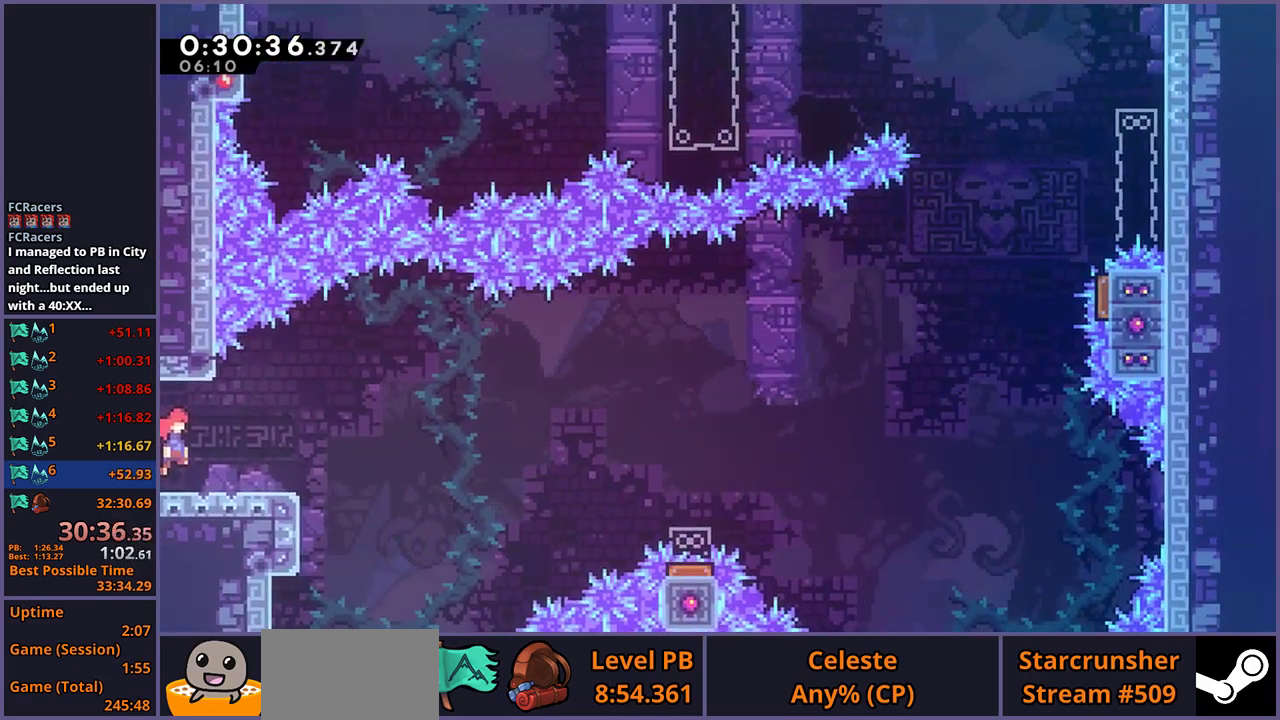
{"buttons": ["CROSS"], "left_stick": "up-right", "right_stick": "center", "events": [[133, "left_stick", "up-right"], [150, "CROSS", "down"]]}
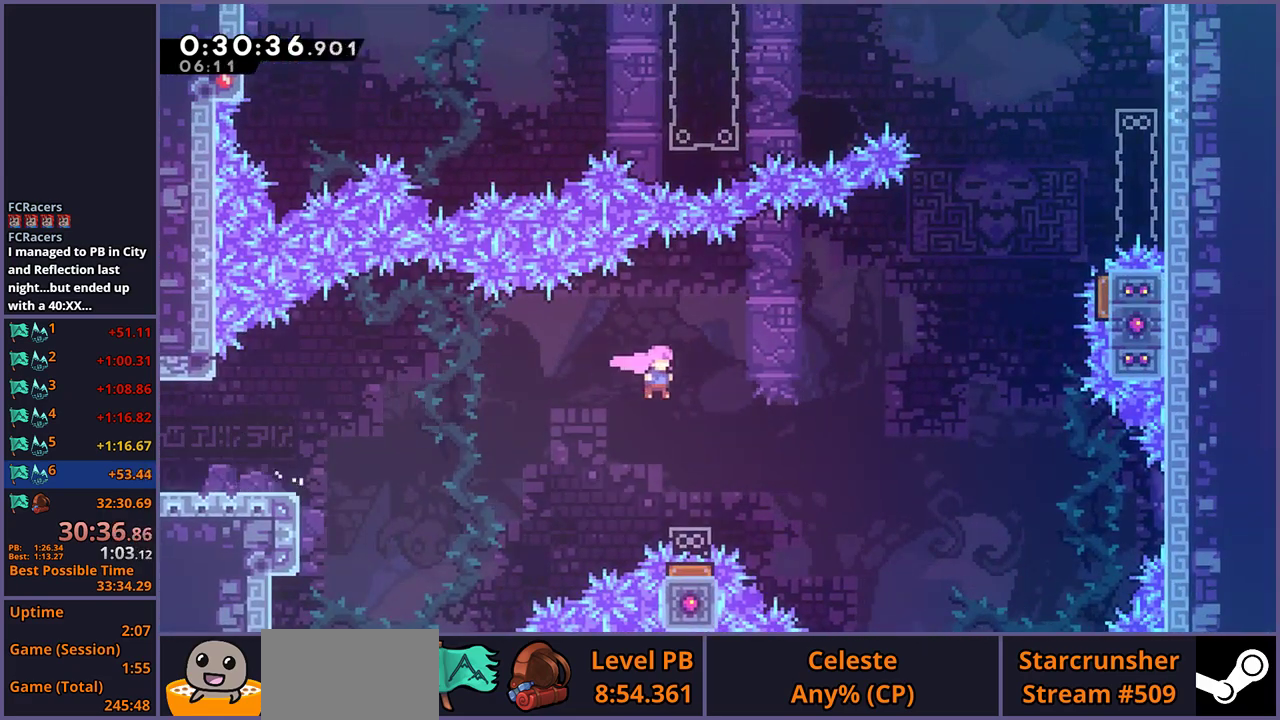
{"buttons": [], "left_stick": "up-right", "right_stick": "center", "events": [[167, "CROSS", "up"], [183, "R1", "down"], [400, "R1", "up"]]}
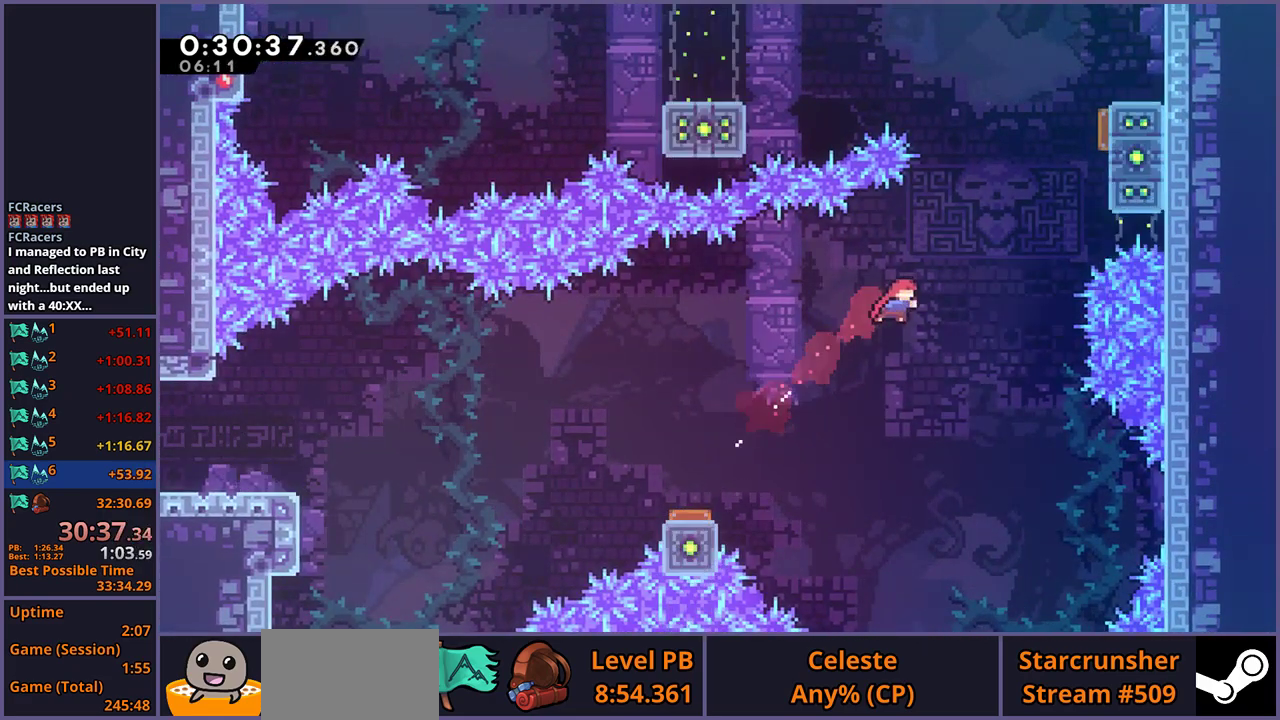
{"buttons": ["L1"], "left_stick": "up-right", "right_stick": "center", "events": [[117, "R1", "down"], [367, "R1", "up"], [433, "L1", "down"]]}
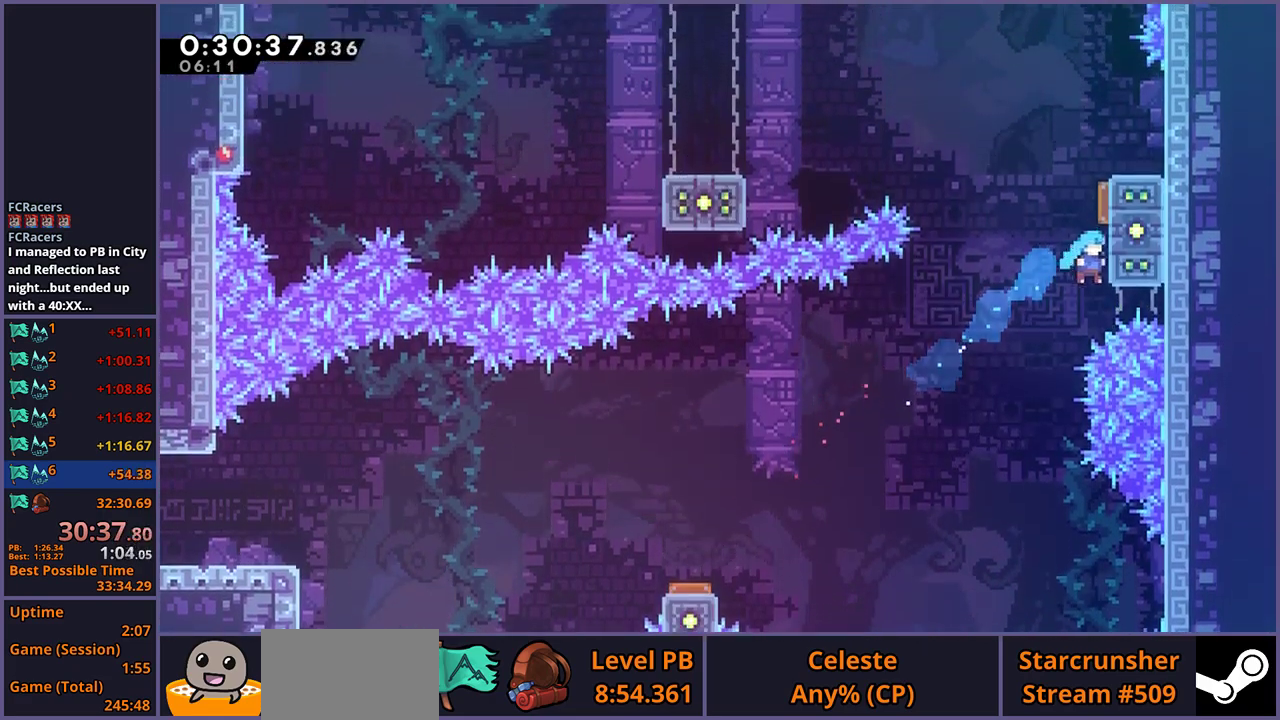
{"buttons": ["L1"], "left_stick": "left", "right_stick": "center", "events": [[33, "CROSS", "down"], [233, "left_stick", "up-left"], [300, "left_stick", "left"], [333, "CROSS", "up"]]}
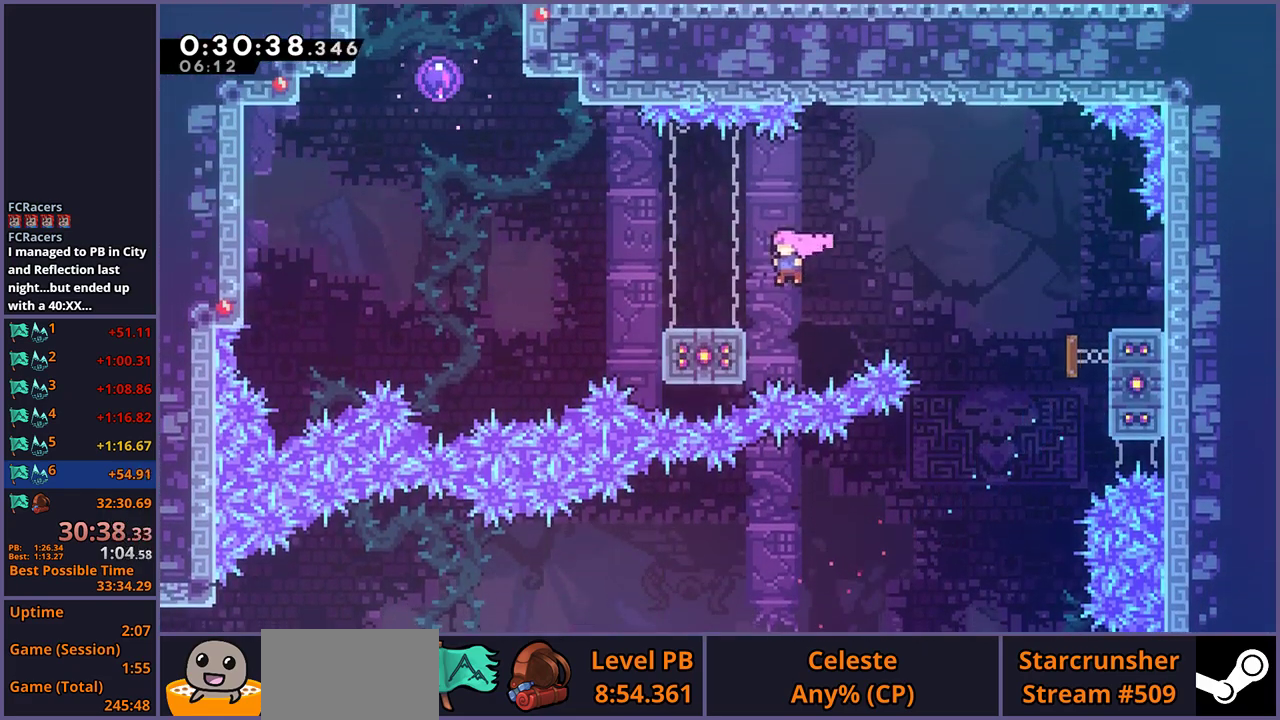
{"buttons": ["R1"], "left_stick": "up", "right_stick": "center", "events": [[33, "R1", "down"], [233, "CROSS", "down"], [233, "L1", "up"], [300, "R1", "up"], [400, "left_stick", "up-left"], [450, "left_stick", "up"], [467, "CROSS", "up"], [467, "R1", "down"]]}
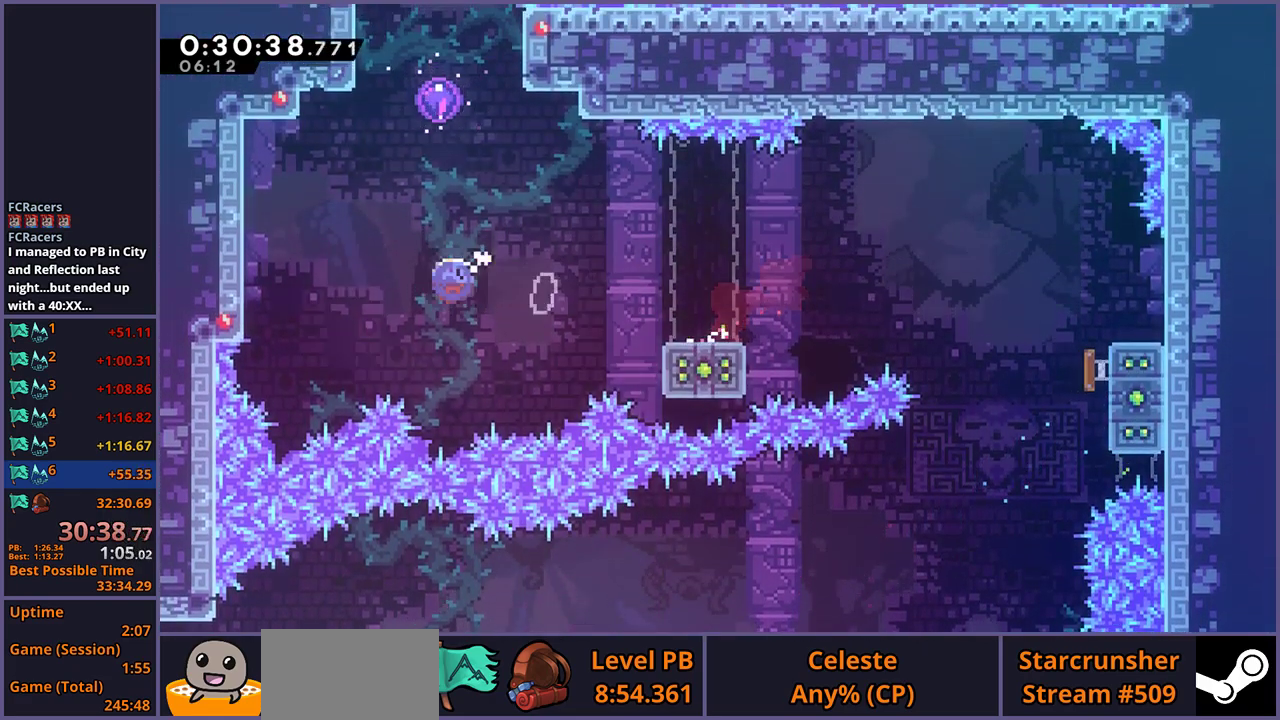
{"buttons": [], "left_stick": "up-left", "right_stick": "center", "events": [[83, "R1", "up"], [133, "left_stick", "up-left"]]}
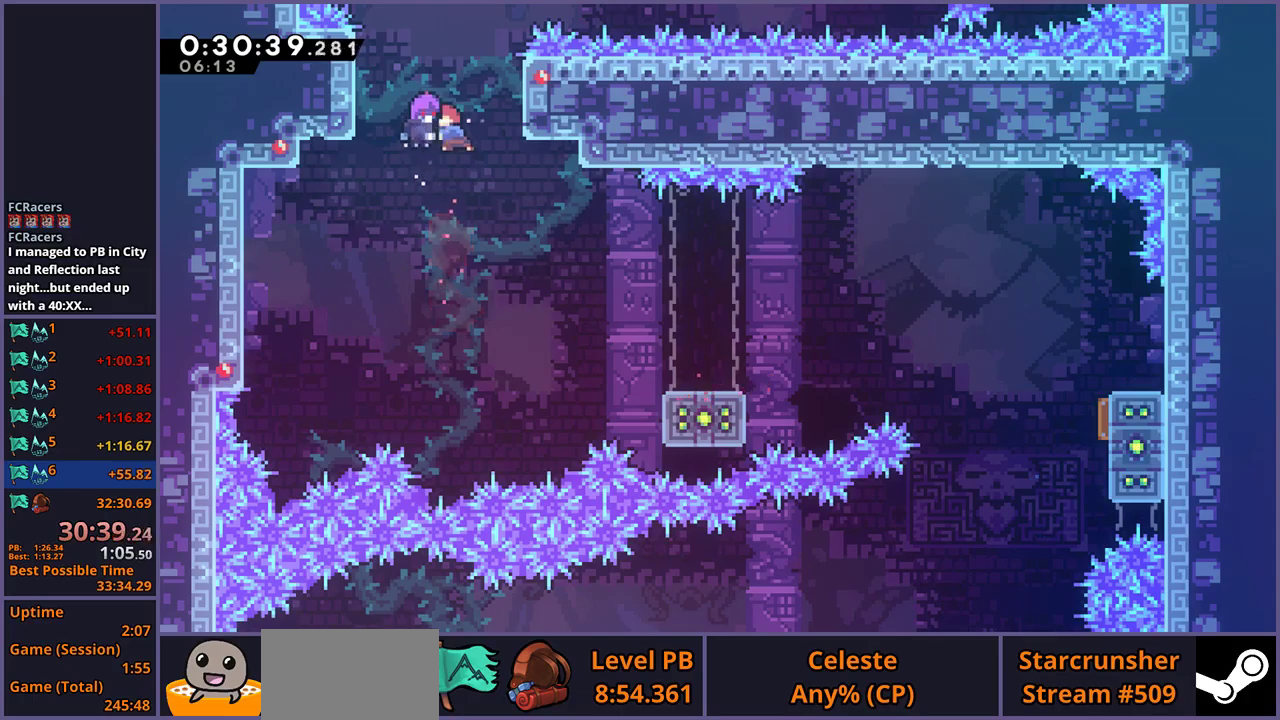
{"buttons": [], "left_stick": "left", "right_stick": "center", "events": [[300, "left_stick", "left"], [367, "R1", "down"], [450, "R1", "up"]]}
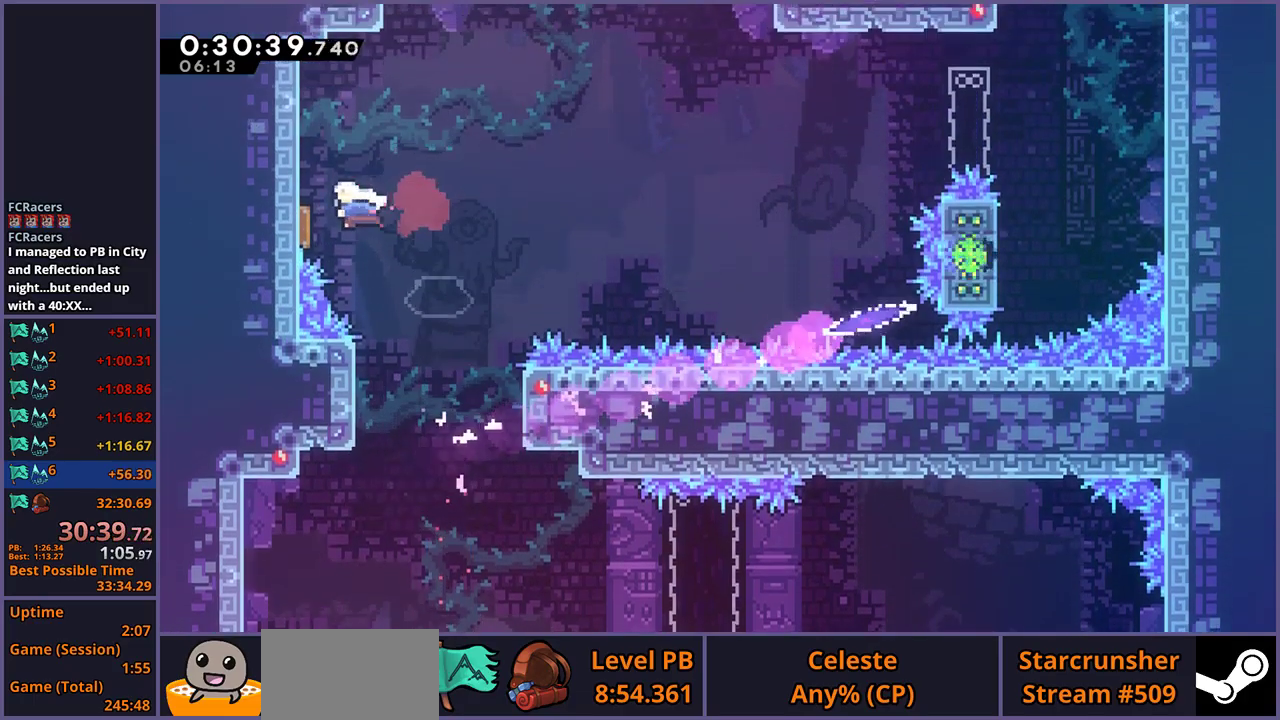
{"buttons": [], "left_stick": "right", "right_stick": "center", "events": [[50, "left_stick", "right"]]}
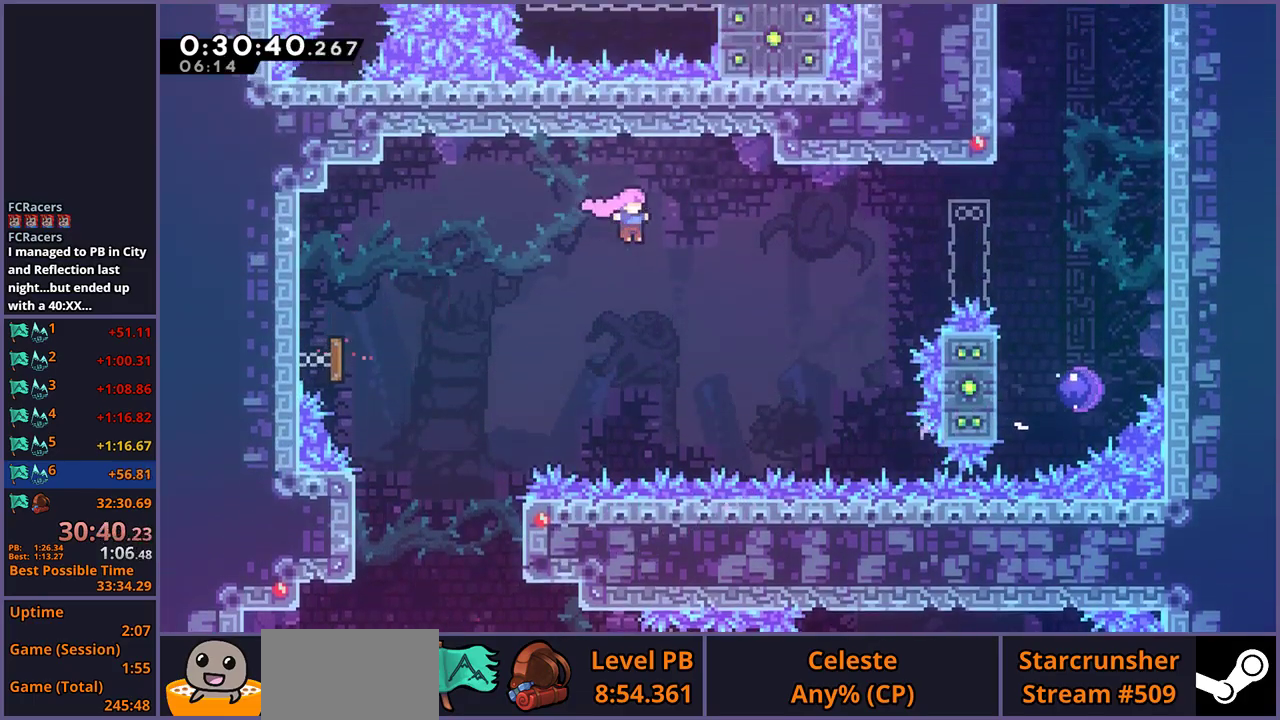
{"buttons": [], "left_stick": "right", "right_stick": "center", "events": [[50, "R1", "down"], [117, "R1", "up"], [317, "R1", "down"], [417, "R1", "up"]]}
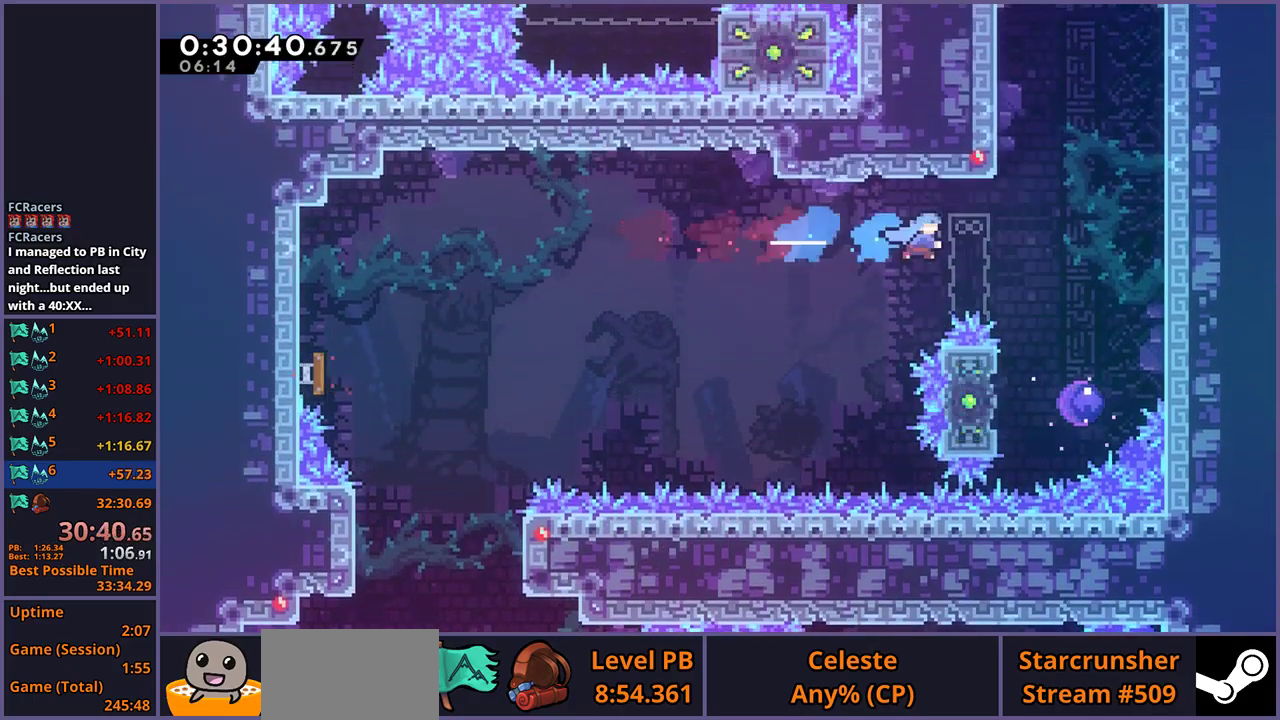
{"buttons": [], "left_stick": "center", "right_stick": "center", "events": [[133, "left_stick", "down-right"], [283, "left_stick", "down"], [483, "left_stick", "center"]]}
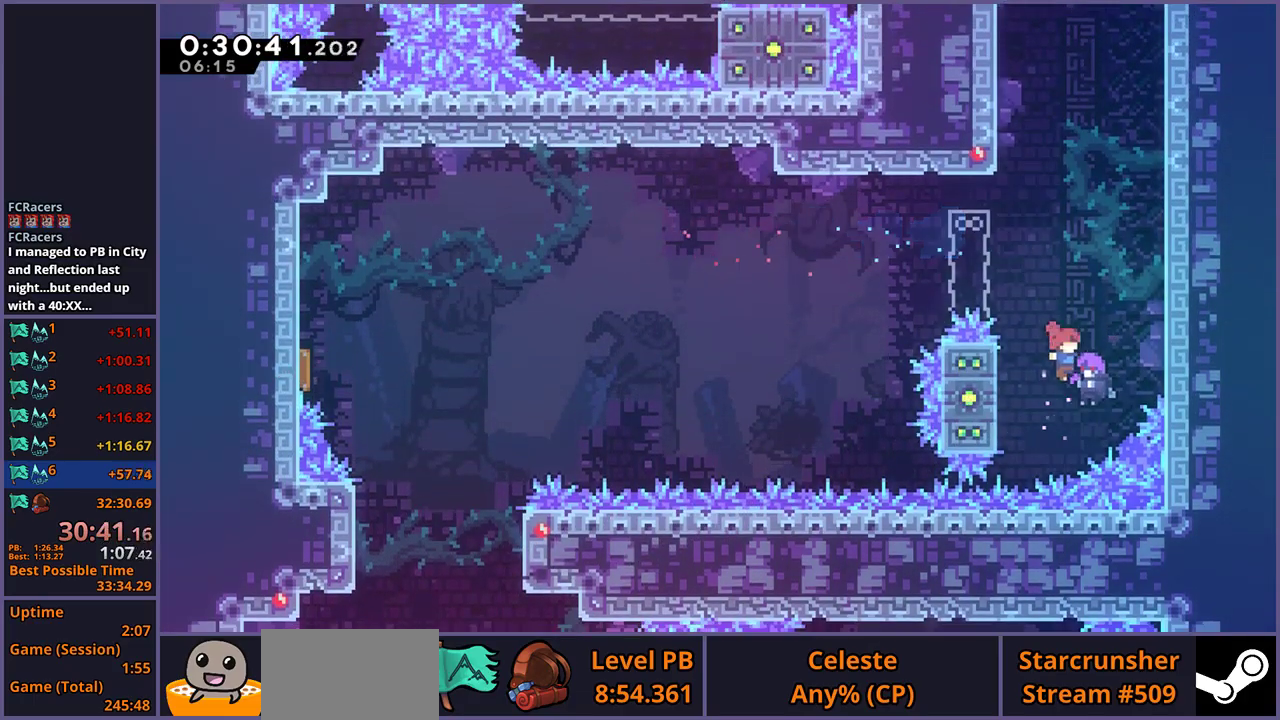
{"buttons": [], "left_stick": "up-left", "right_stick": "center", "events": [[117, "left_stick", "up-left"]]}
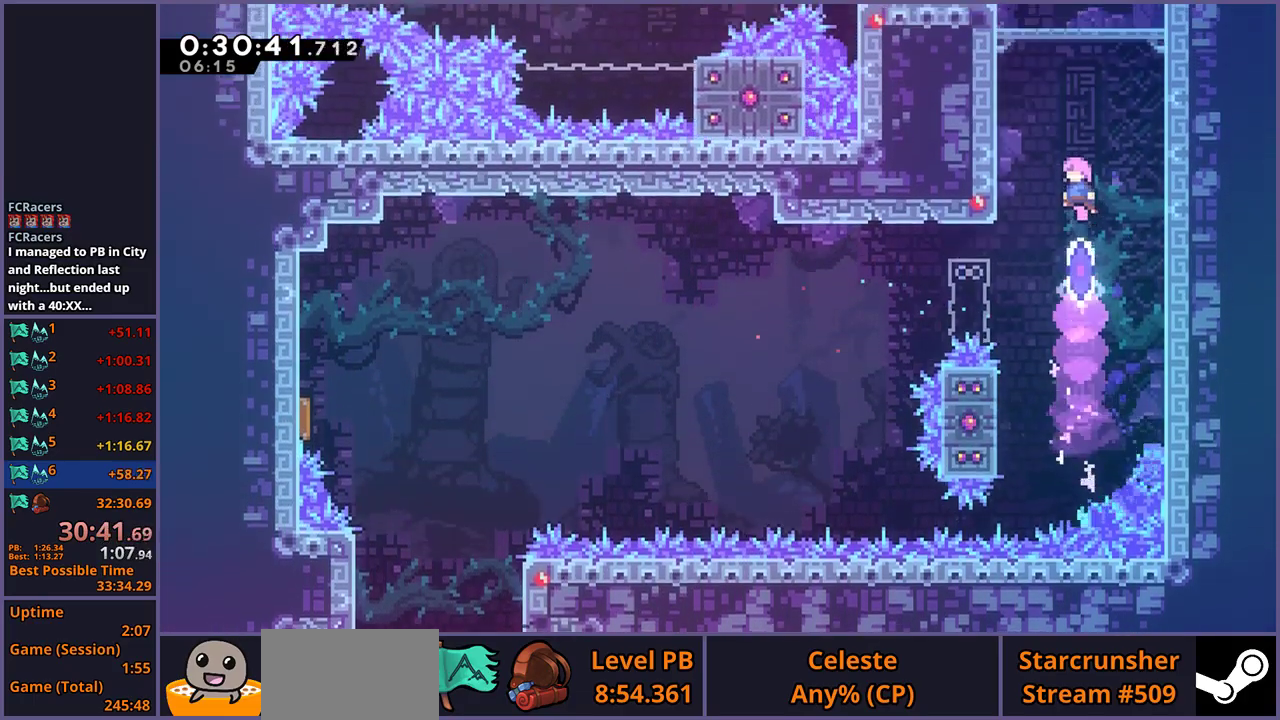
{"buttons": ["CROSS", "L1"], "left_stick": "up-left", "right_stick": "center", "events": [[133, "L1", "down"], [183, "R1", "down"], [350, "CROSS", "down"], [400, "R1", "up"]]}
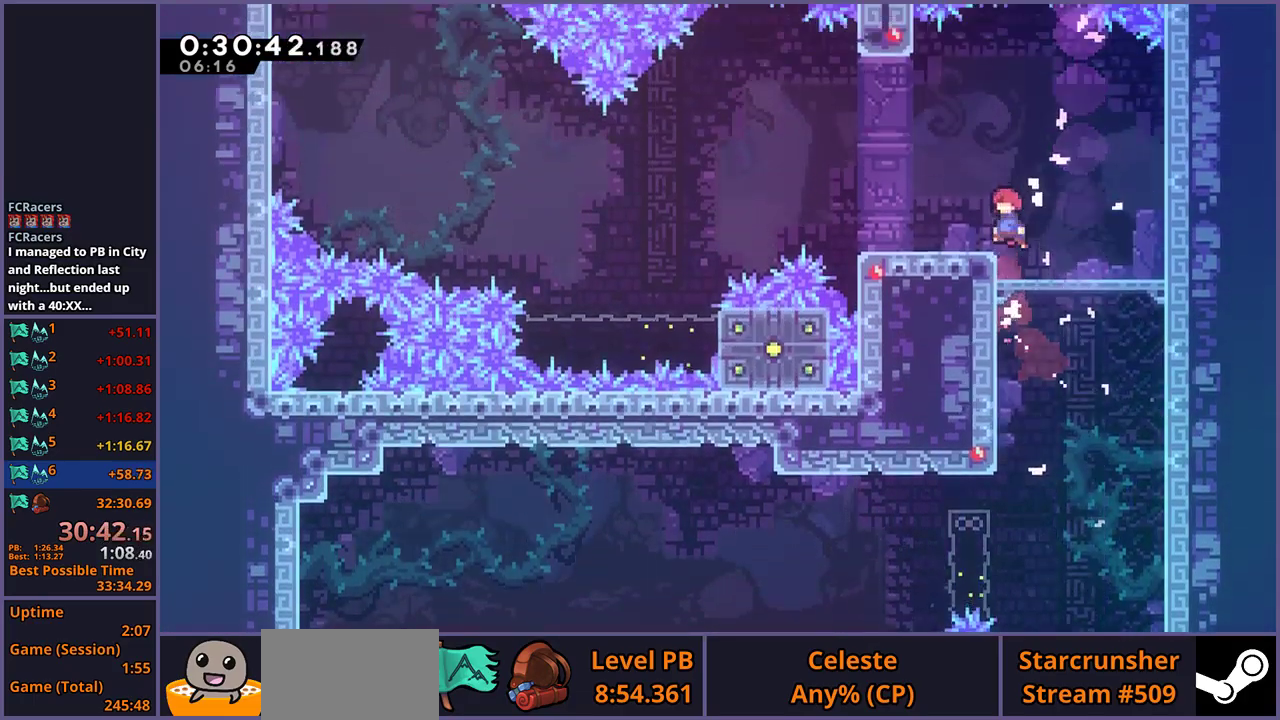
{"buttons": ["CROSS"], "left_stick": "left", "right_stick": "center", "events": [[17, "left_stick", "left"], [33, "L1", "up"], [100, "CROSS", "up"], [117, "R1", "down"], [183, "left_stick", "down-left"], [317, "CROSS", "down"], [367, "left_stick", "left"], [450, "R1", "up"]]}
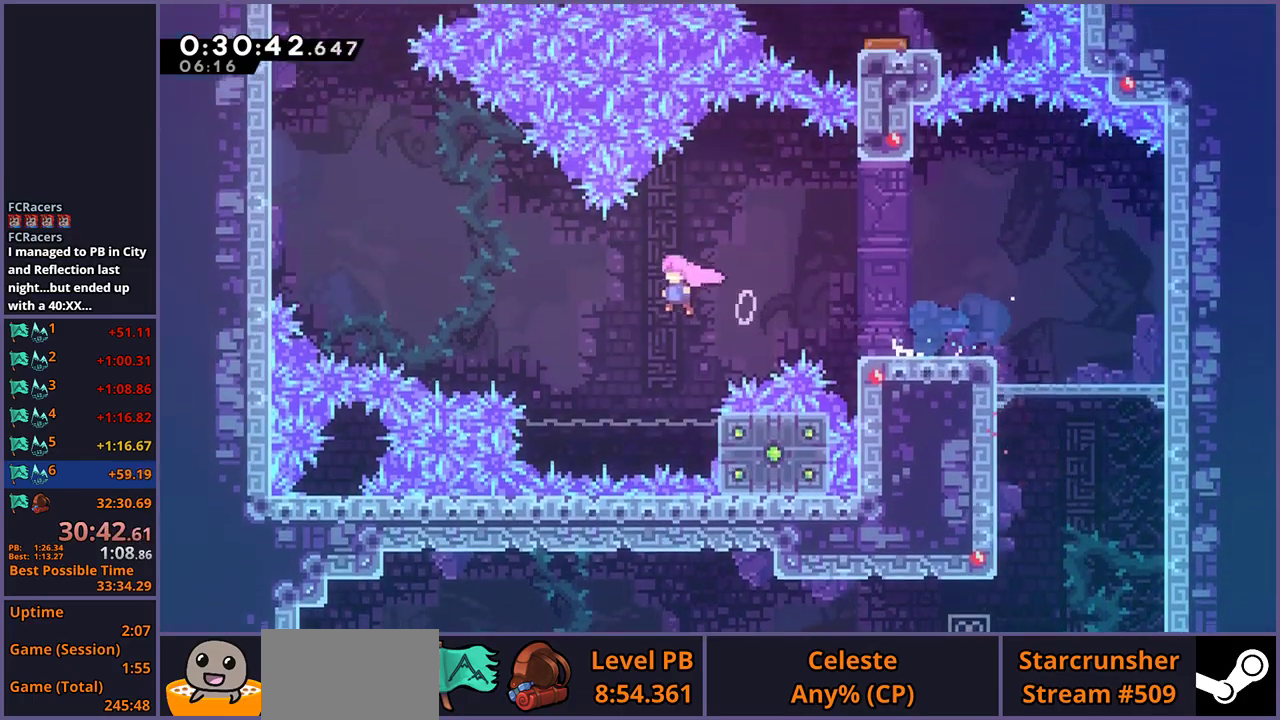
{"buttons": [], "left_stick": "up-left", "right_stick": "center", "events": [[100, "left_stick", "up-left"], [200, "CROSS", "up"], [233, "R1", "down"], [417, "R1", "up"]]}
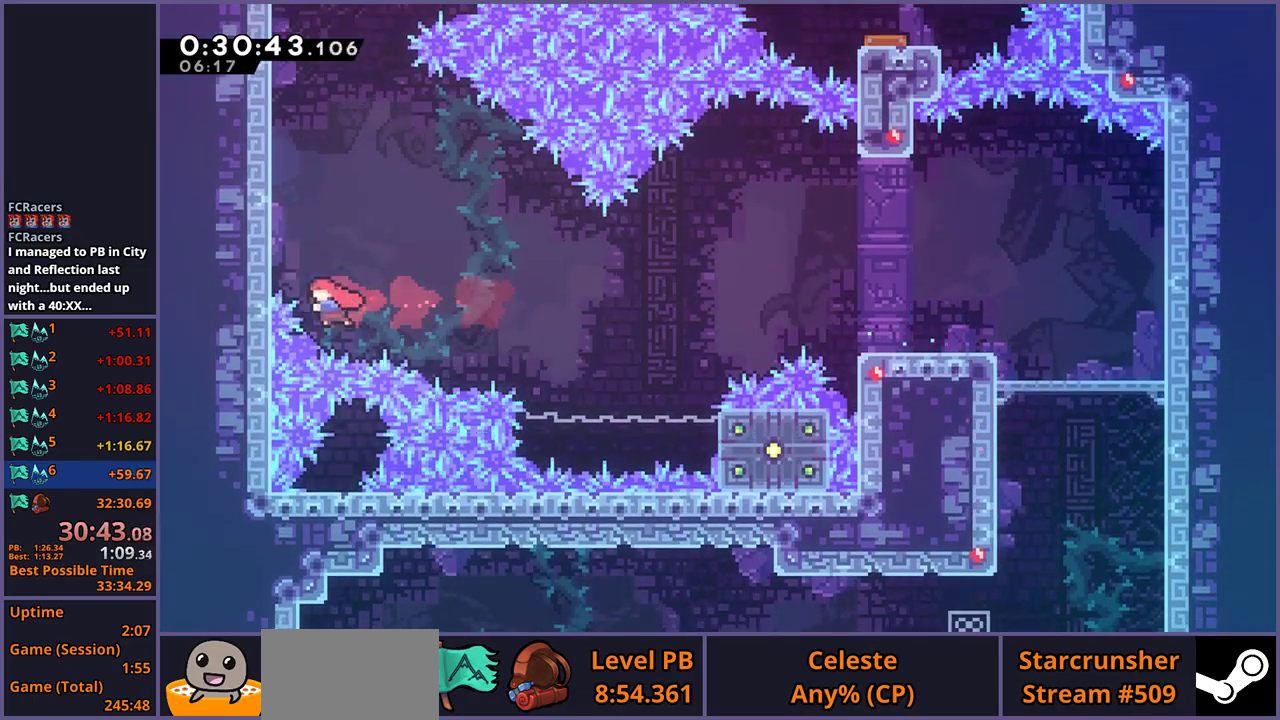
{"buttons": [], "left_stick": "center", "right_stick": "center", "events": [[150, "L1", "down"], [233, "CROSS", "down"], [333, "CROSS", "up"], [383, "CROSS", "down"], [417, "left_stick", "center"], [433, "L1", "up"], [483, "CROSS", "up"]]}